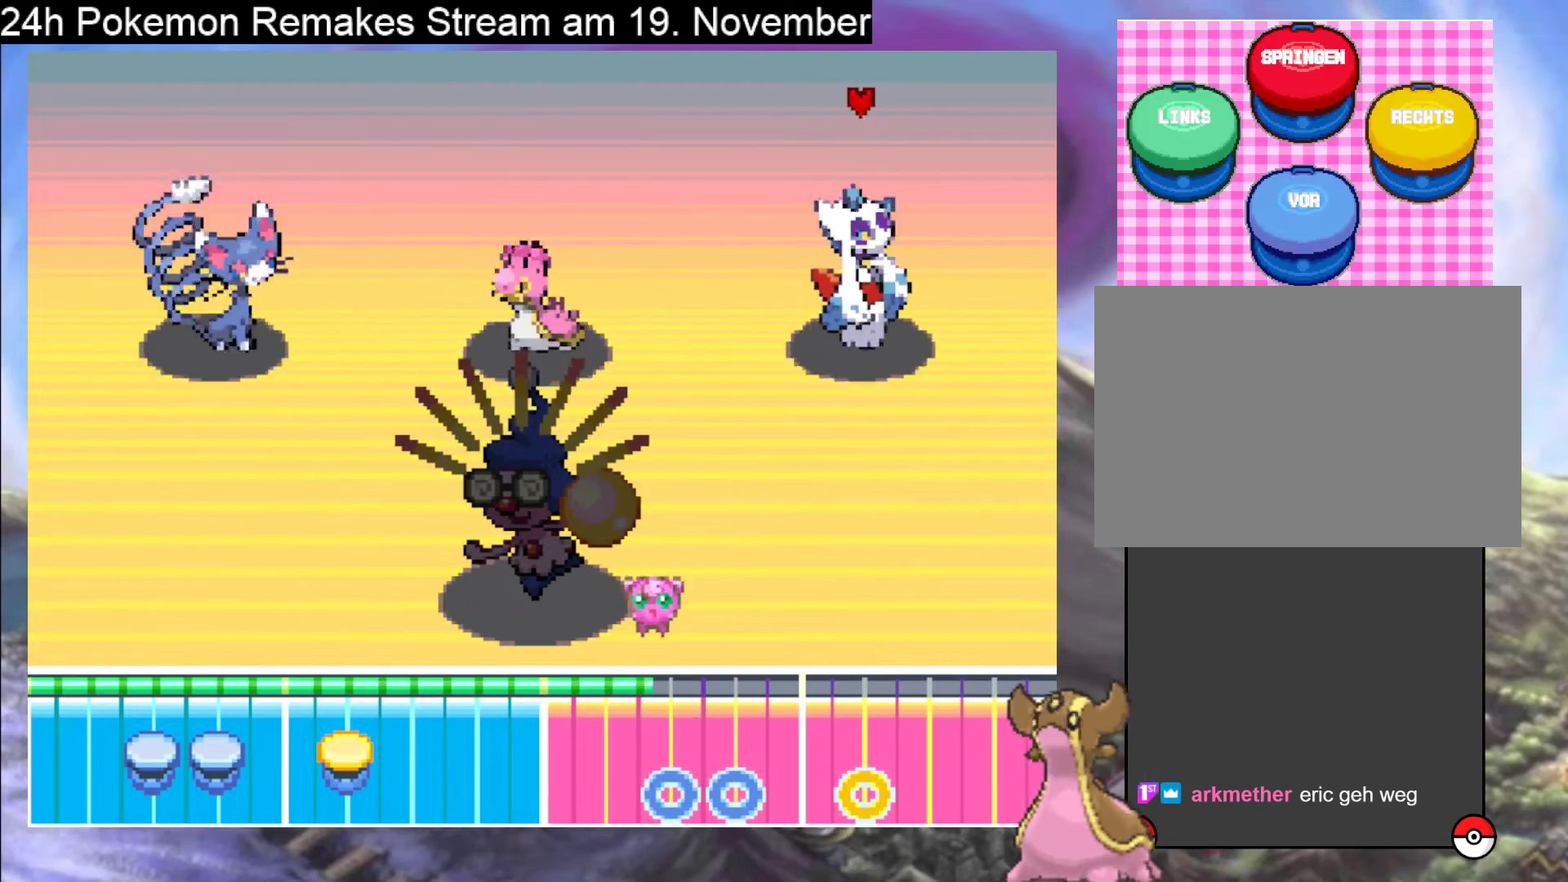
Gameplay with a controller (Nintendo layout); each line is a JSON object with the inputs held at the frame after it. "events" lists button and stick changes between this image and that frame as [ms after this image, input, new state], when the widget could be followed in between. Not read: L1 L3 R3.
{"buttons": [], "events": [[67, "B", "down"], [300, "B", "up"]]}
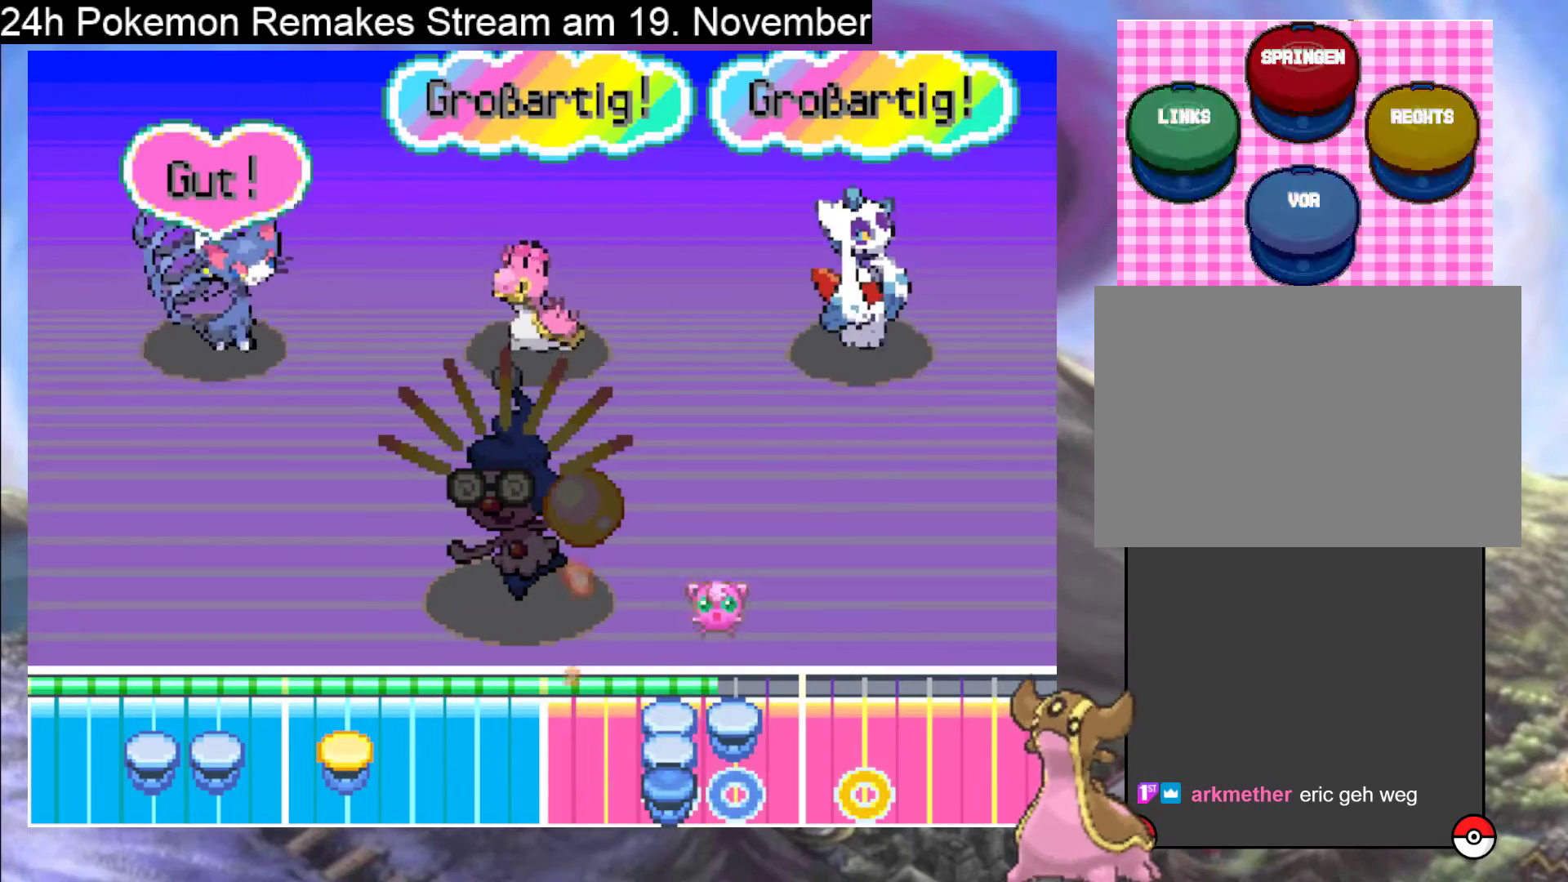
{"buttons": [], "events": [[133, "B", "down"], [333, "B", "up"]]}
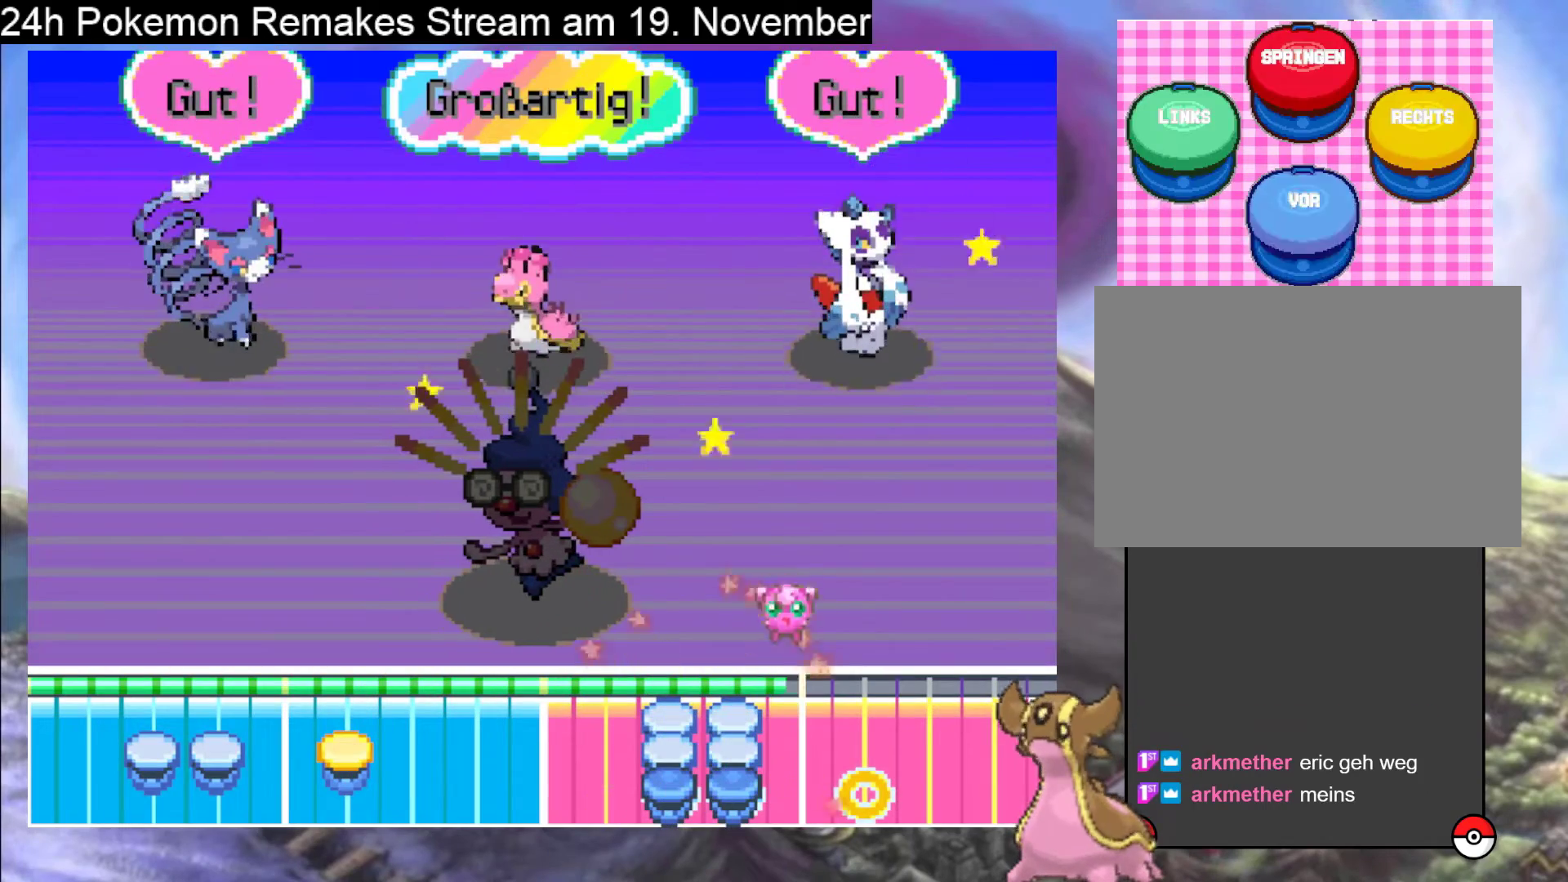
{"buttons": [], "events": []}
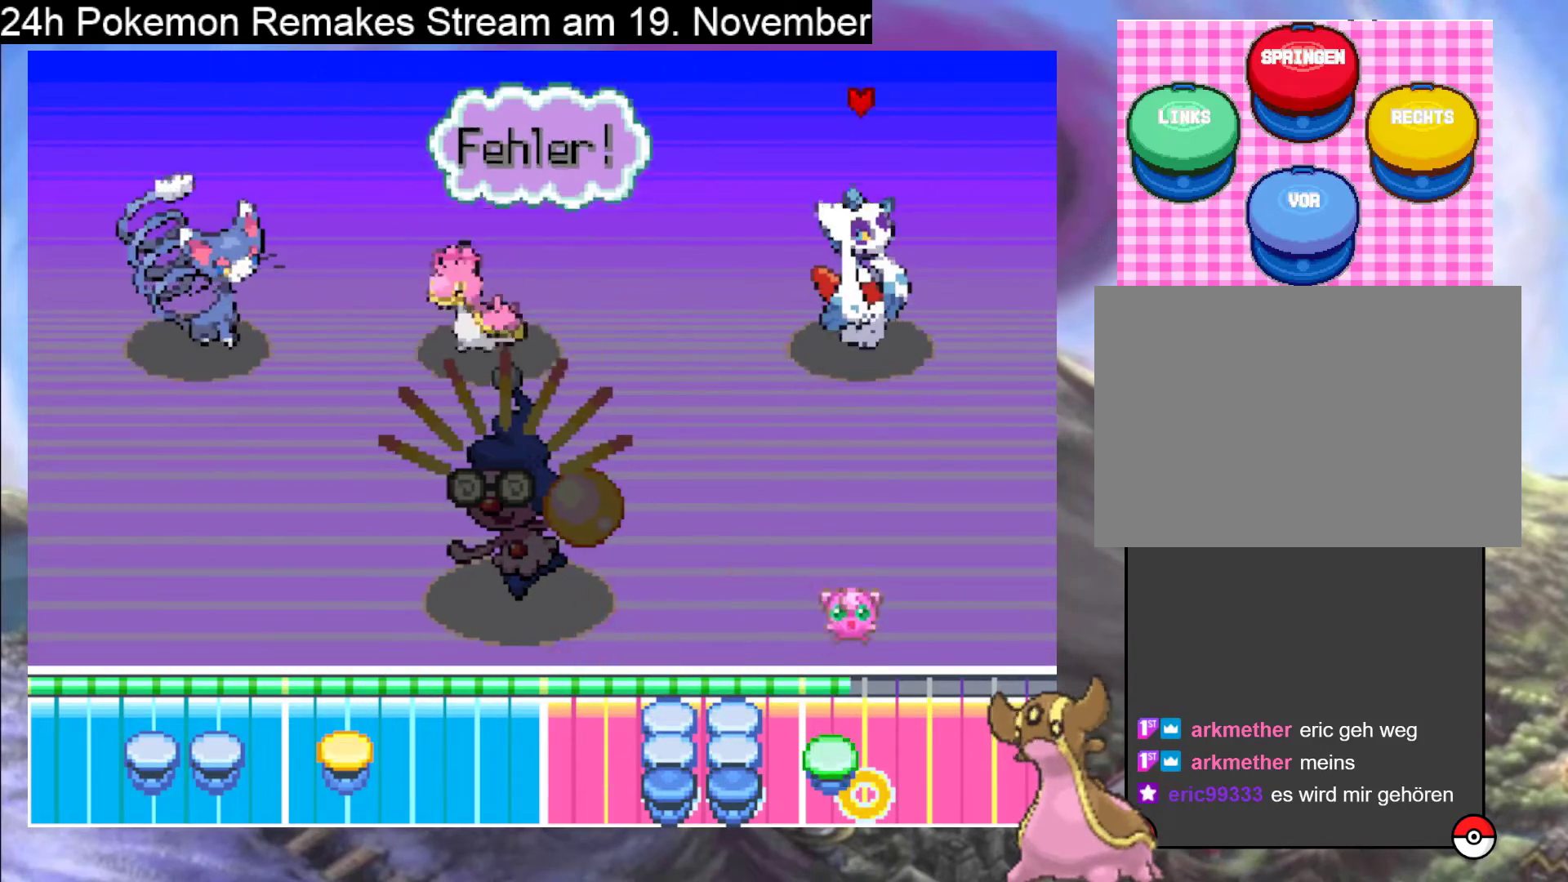
{"buttons": [], "events": [[133, "A", "down"], [367, "A", "up"]]}